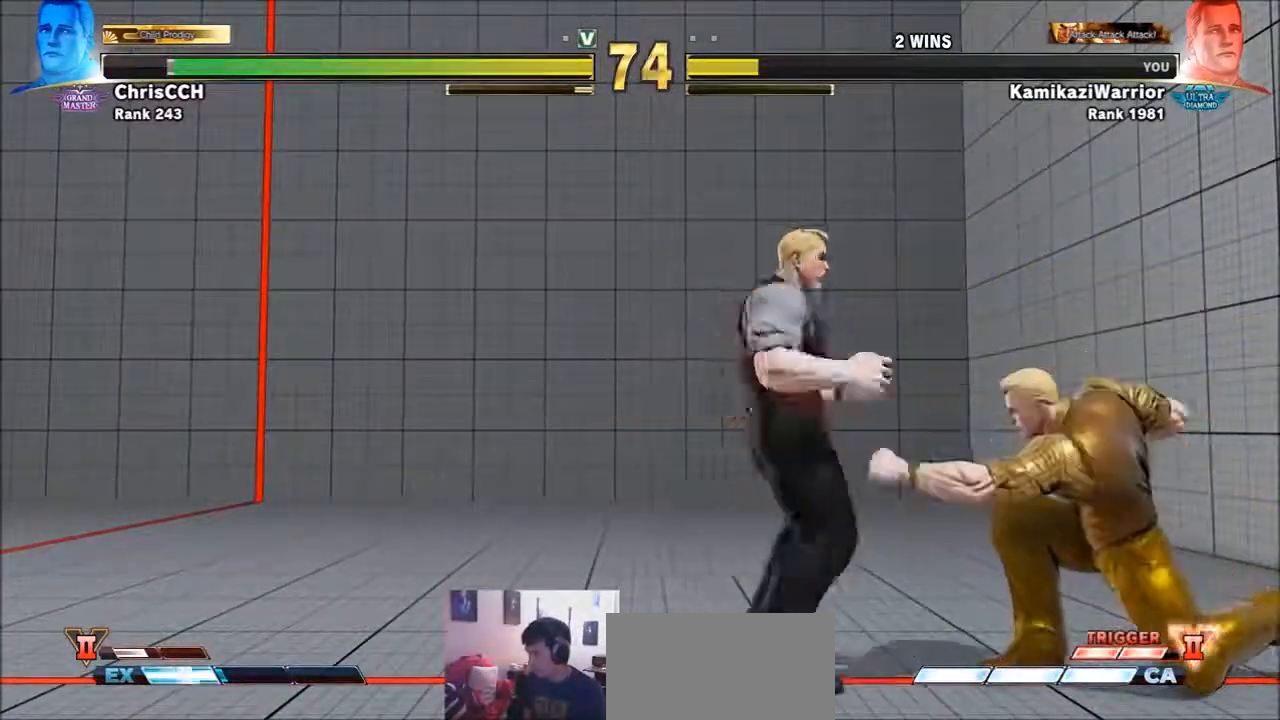
Gameplay with a controller (arcade stick); each line is a JSON object with the inputs held at the frame after it. "events" lists button and stick changes between this image and that frame as [ms after this image, input, new state], when the widget could be followed in between. Not read: L3 R3.
{"buttons": [], "left_stick": "left", "events": [[200, "left_stick", "right"], [467, "left_stick", "left"]]}
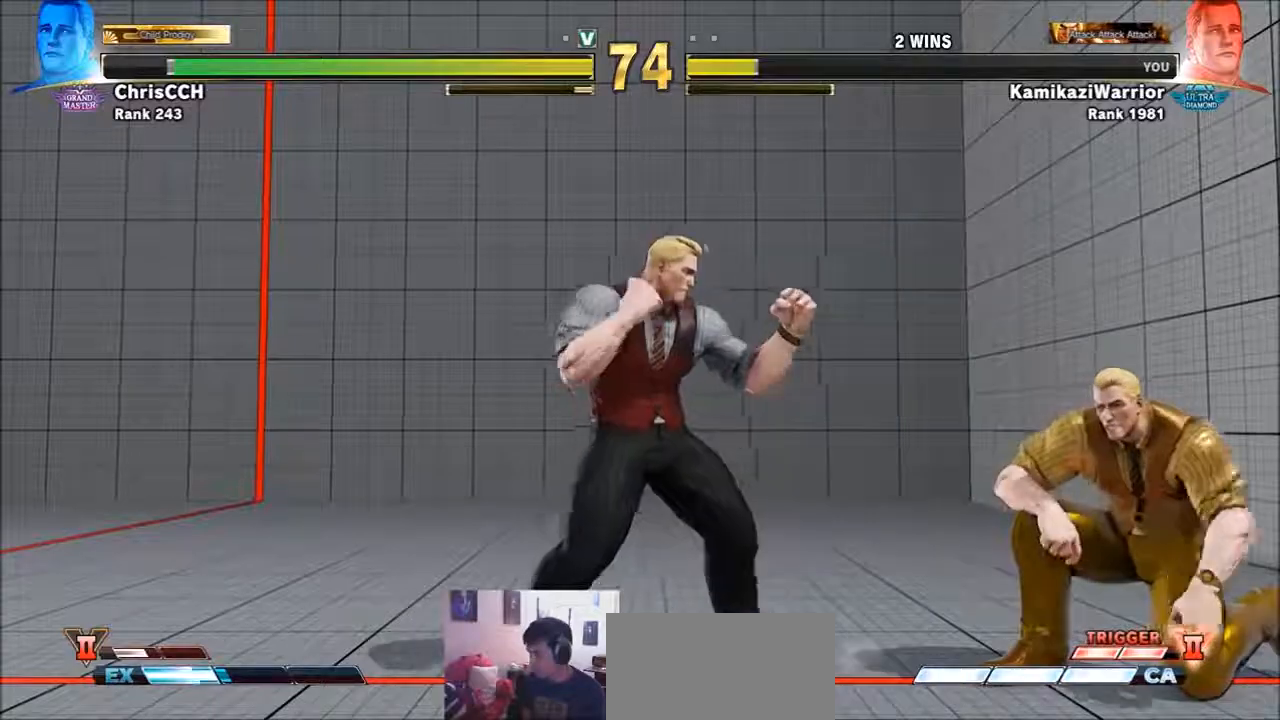
{"buttons": [], "left_stick": "up-right", "events": [[317, "left_stick", "up-right"]]}
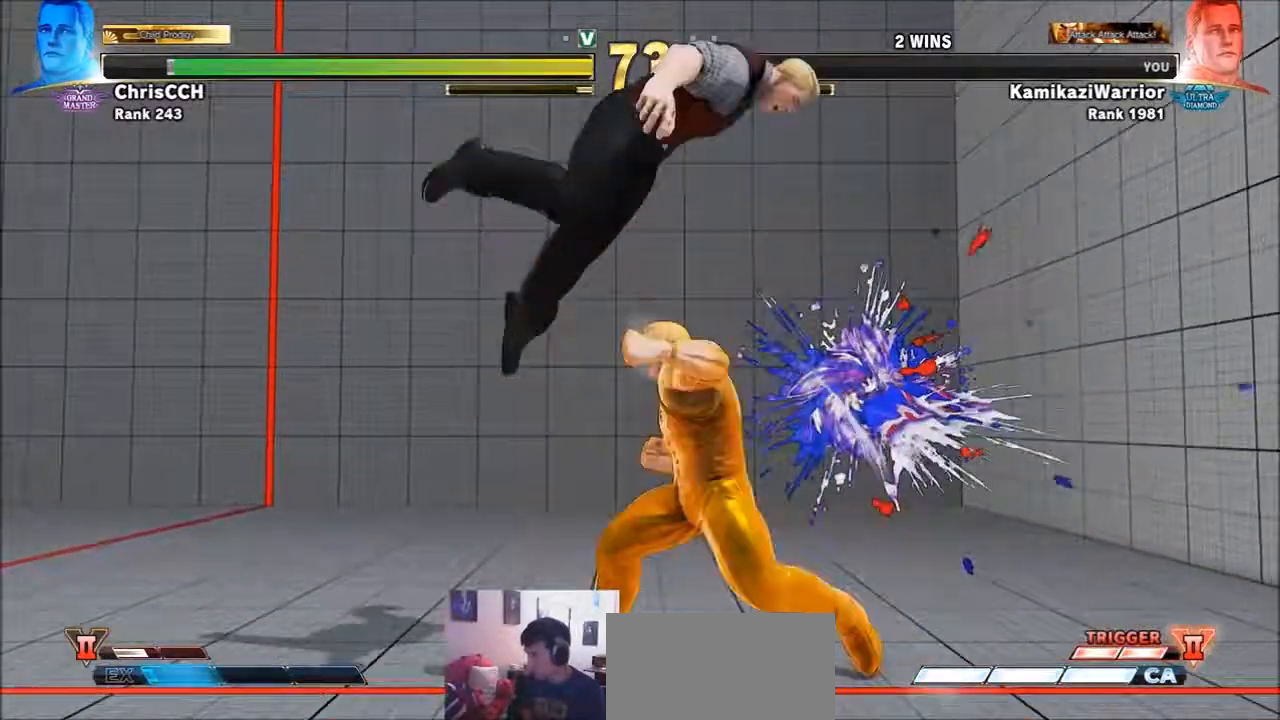
{"buttons": [], "left_stick": "left", "events": [[133, "left_stick", "down-right"], [433, "left_stick", "left"]]}
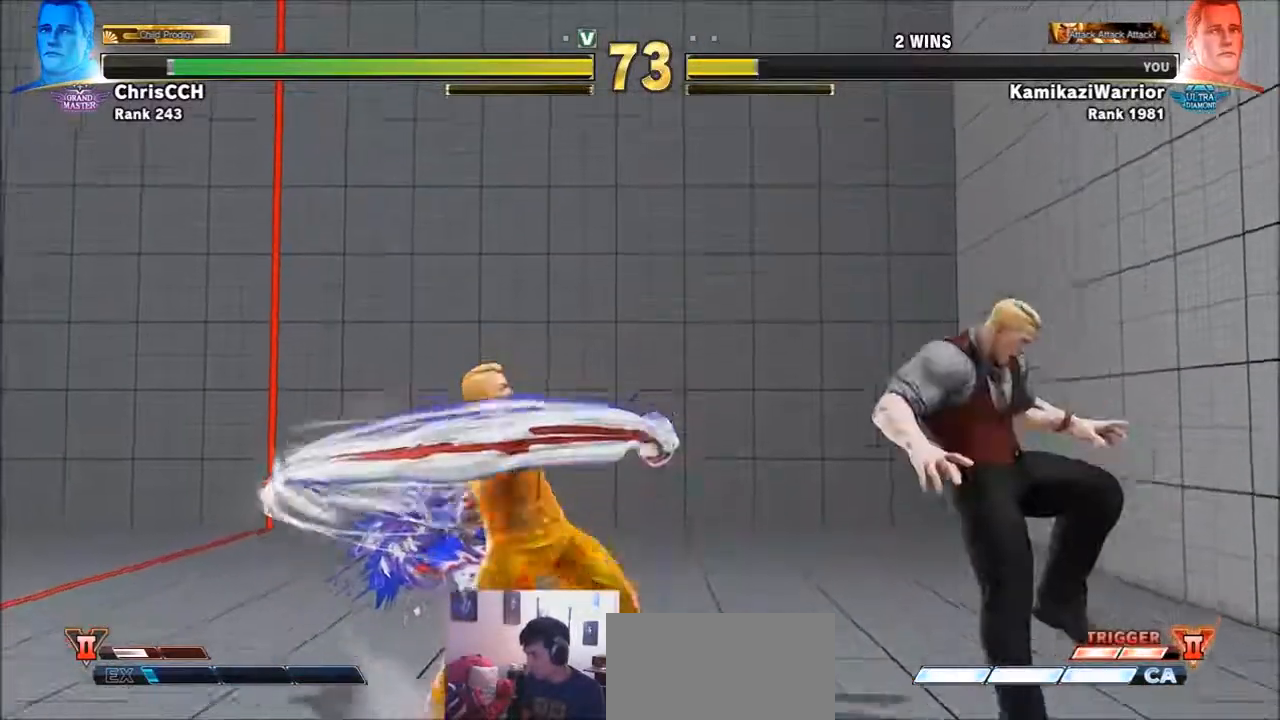
{"buttons": [], "left_stick": "right", "events": [[250, "CROSS", "down"], [350, "left_stick", "center"], [433, "CROSS", "up"], [467, "left_stick", "right"]]}
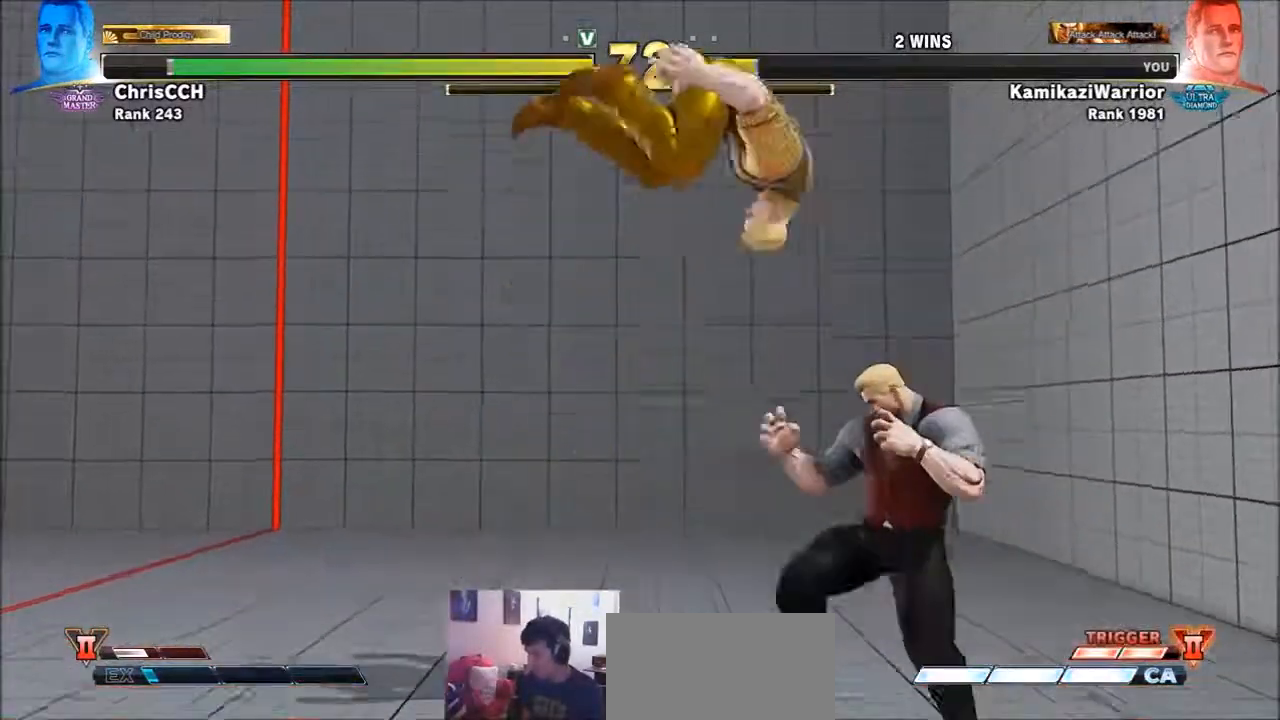
{"buttons": [], "left_stick": "left", "events": [[200, "left_stick", "left"]]}
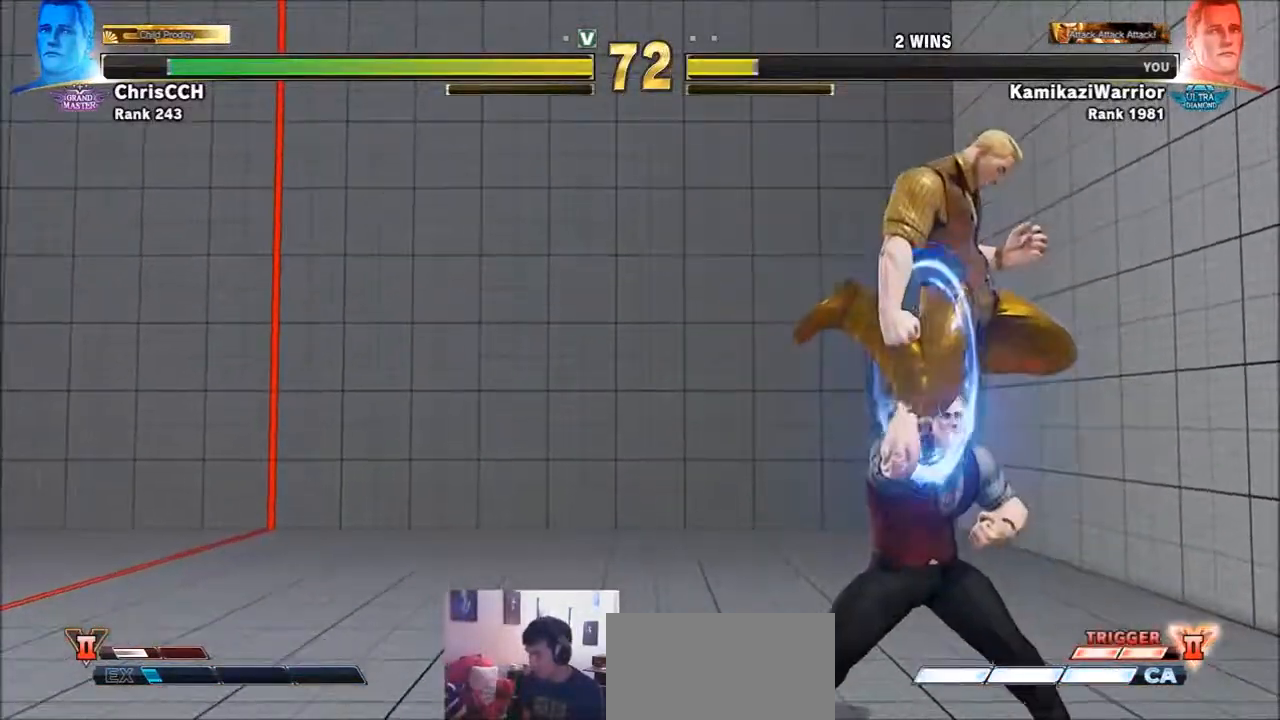
{"buttons": [], "left_stick": "up", "events": [[167, "left_stick", "down-left"], [317, "CROSS", "down"], [317, "SQUARE", "down"], [467, "CROSS", "up"], [467, "SQUARE", "up"], [467, "left_stick", "up"]]}
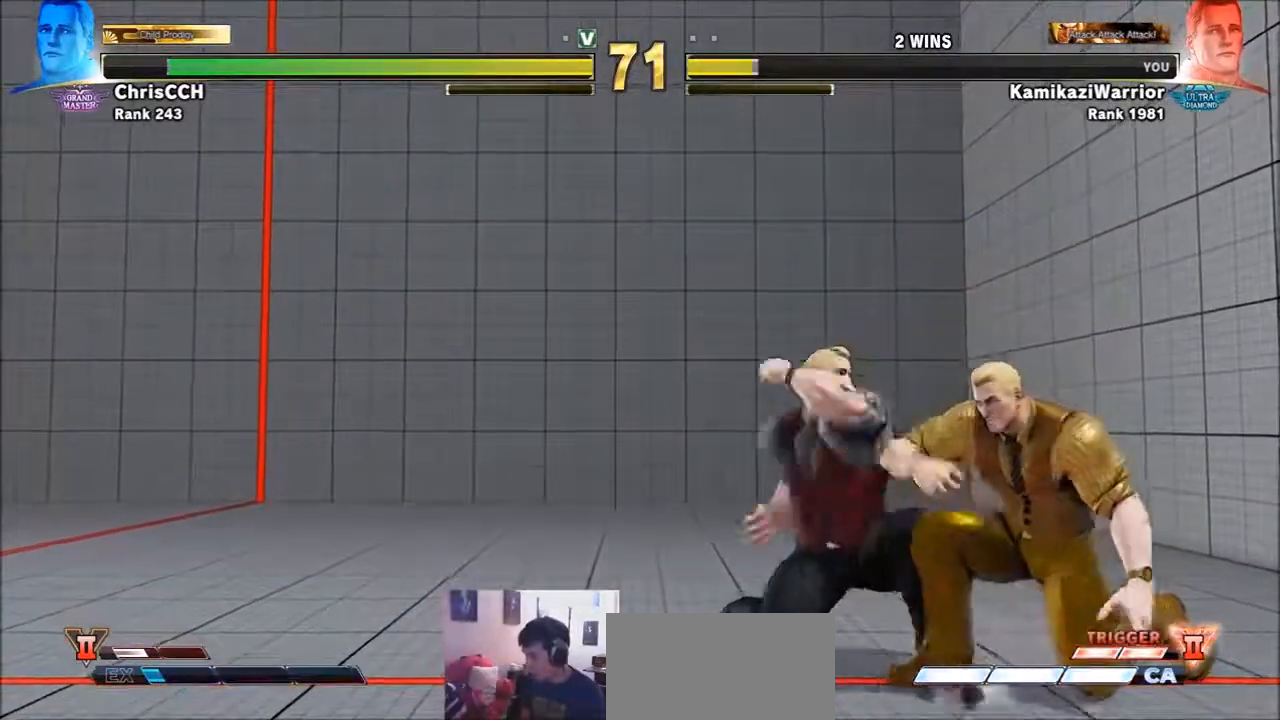
{"buttons": [], "left_stick": "down-left", "events": [[433, "left_stick", "down-left"]]}
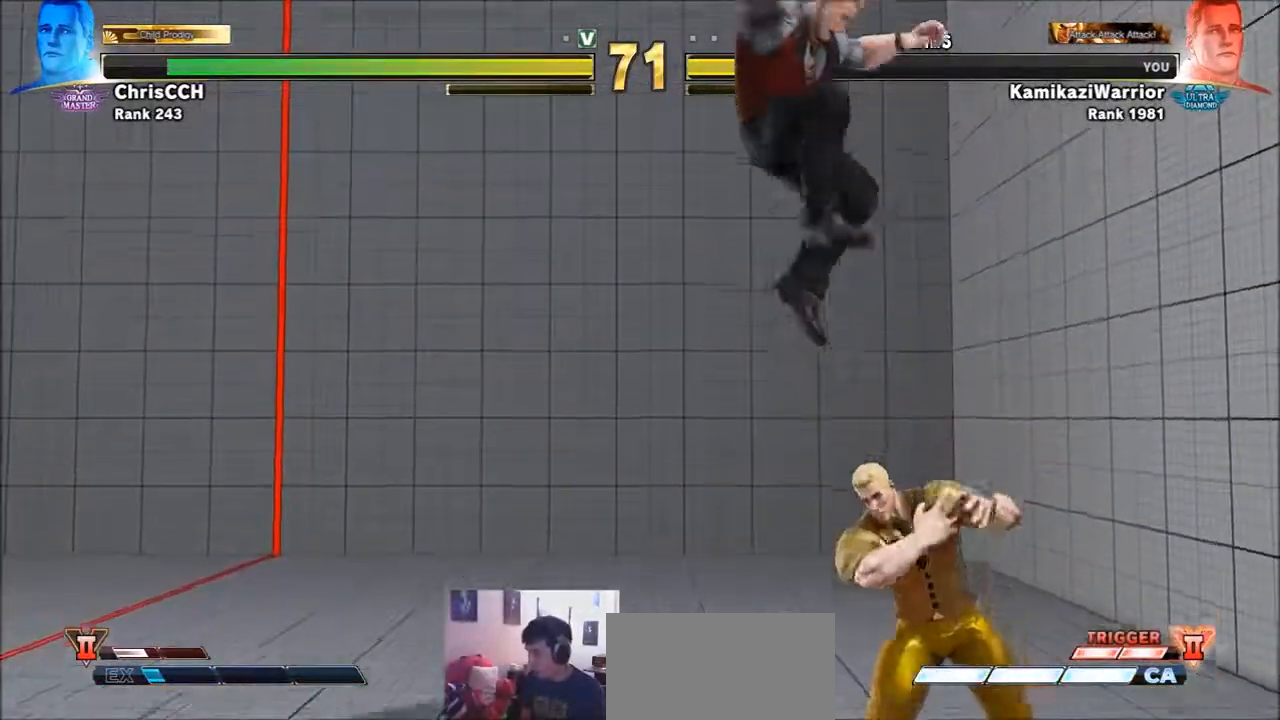
{"buttons": [], "left_stick": "right", "events": [[83, "R2", "down"], [250, "left_stick", "center"], [433, "left_stick", "right"], [467, "R2", "up"]]}
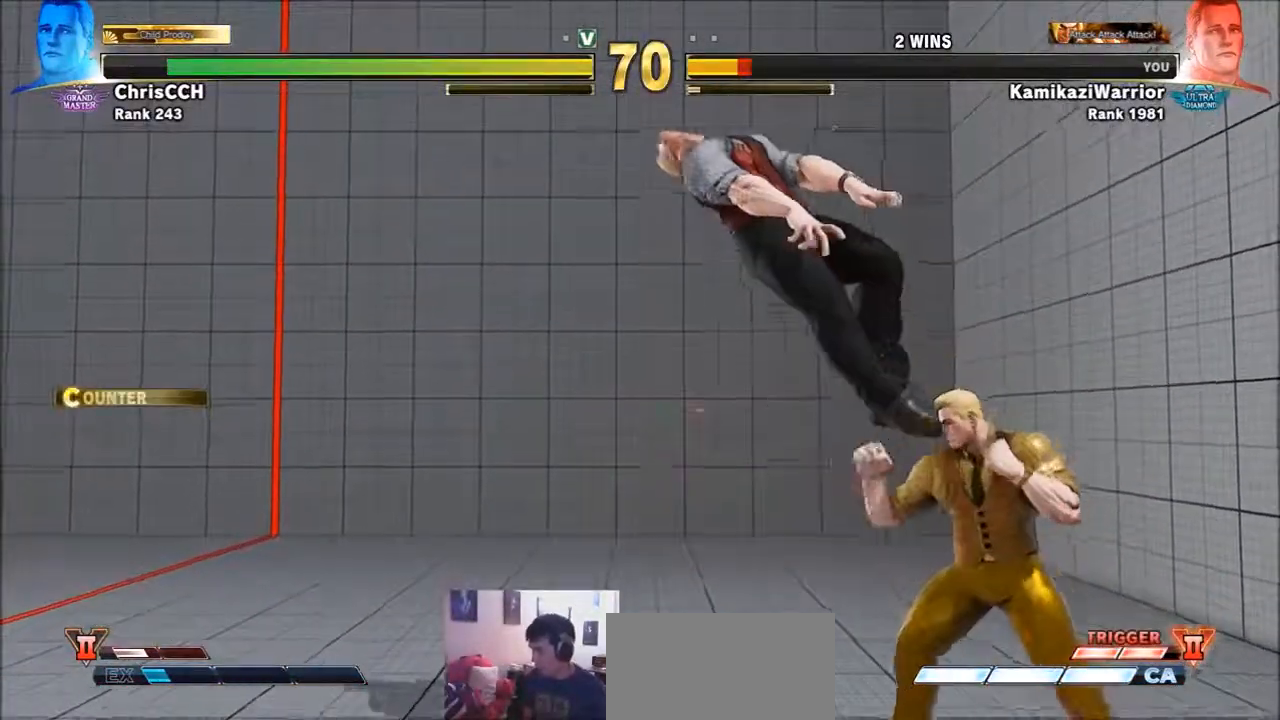
{"buttons": [], "left_stick": "down-left", "events": [[83, "left_stick", "center"], [133, "left_stick", "left"], [317, "left_stick", "down-left"]]}
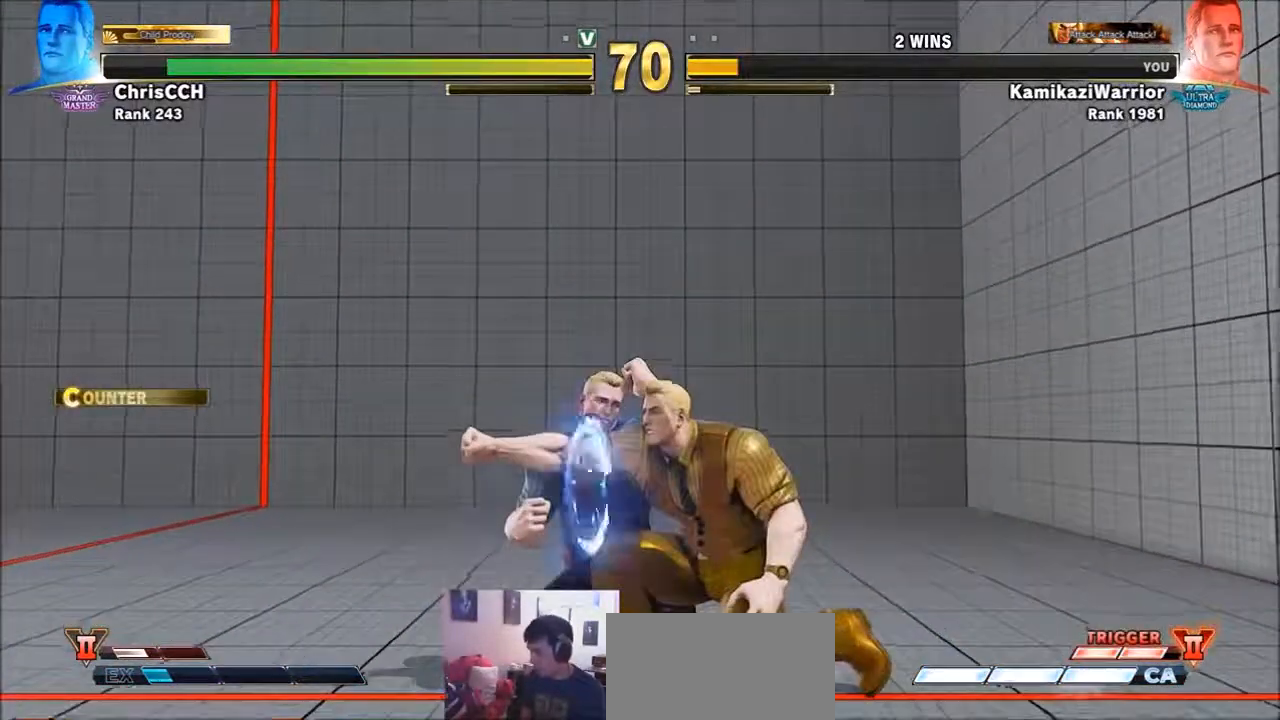
{"buttons": [], "left_stick": "left", "events": [[17, "CROSS", "down"], [17, "SQUARE", "down"], [167, "left_stick", "left"], [200, "CROSS", "up"], [200, "SQUARE", "up"]]}
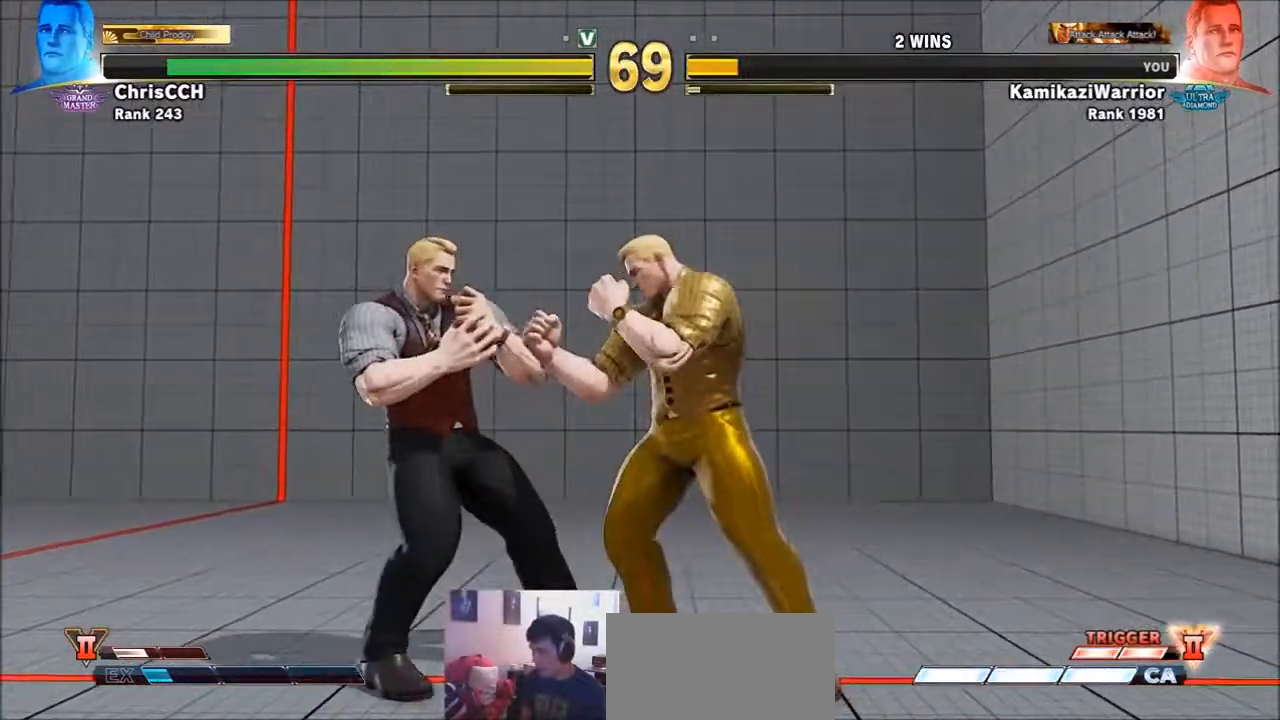
{"buttons": [], "left_stick": "left", "events": [[133, "CROSS", "down"], [250, "left_stick", "center"], [283, "CROSS", "up"], [400, "left_stick", "left"]]}
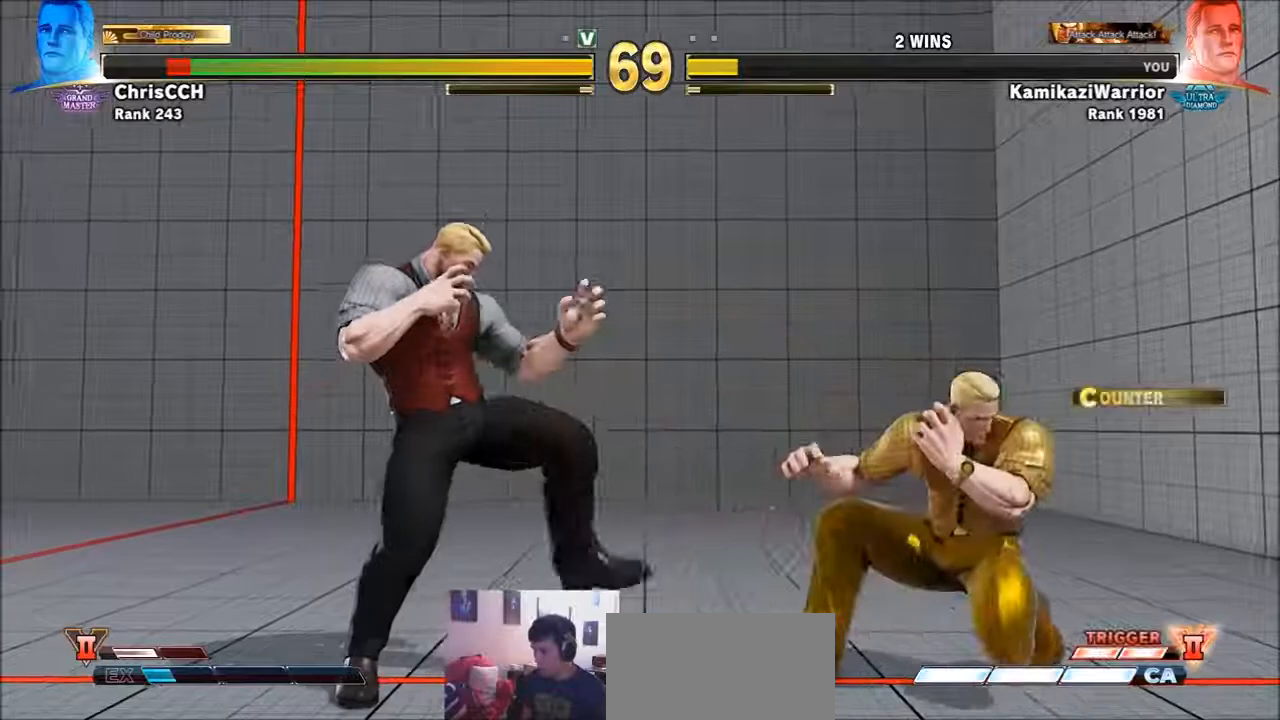
{"buttons": ["R2"], "left_stick": "center", "events": [[83, "left_stick", "center"], [133, "R2", "down"], [167, "R2", "up"], [250, "R2", "down"]]}
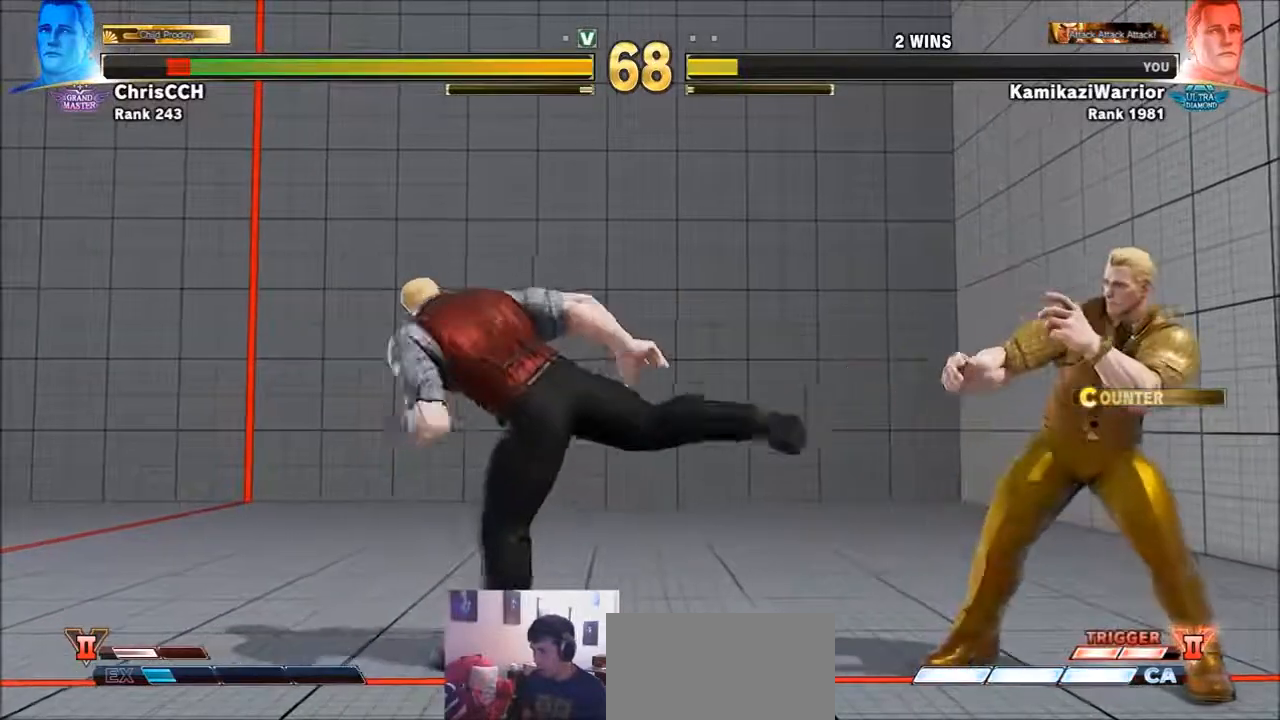
{"buttons": [], "left_stick": "down-left", "events": [[83, "R2", "up"], [133, "left_stick", "left"], [317, "left_stick", "down-left"]]}
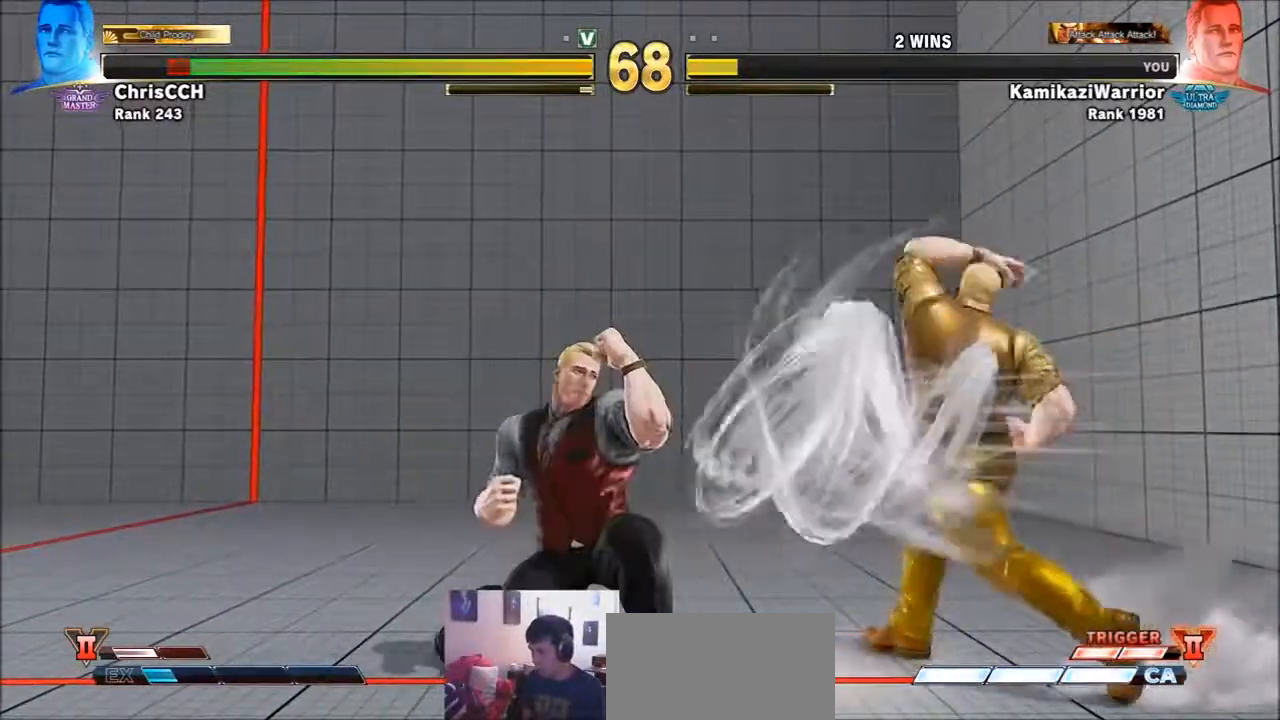
{"buttons": [], "left_stick": "left", "events": [[400, "left_stick", "left"]]}
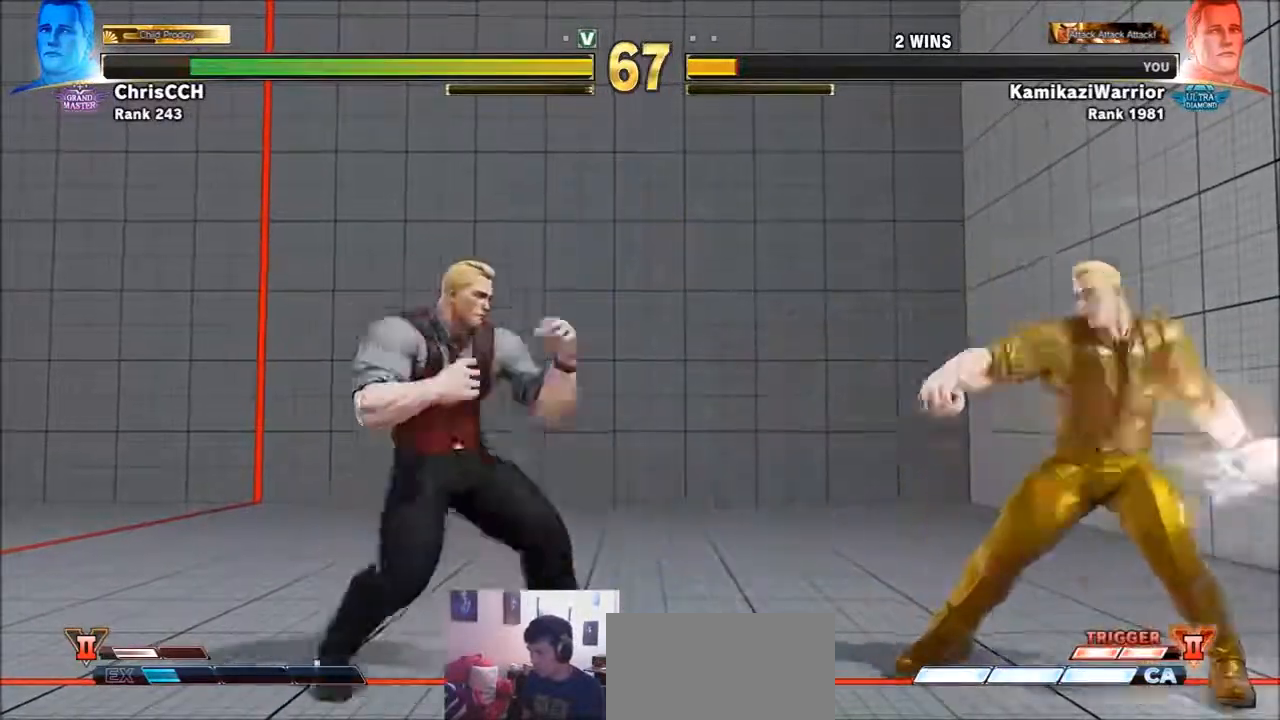
{"buttons": [], "left_stick": "down-left", "events": [[83, "left_stick", "down-left"], [283, "left_stick", "right"], [467, "left_stick", "down-left"]]}
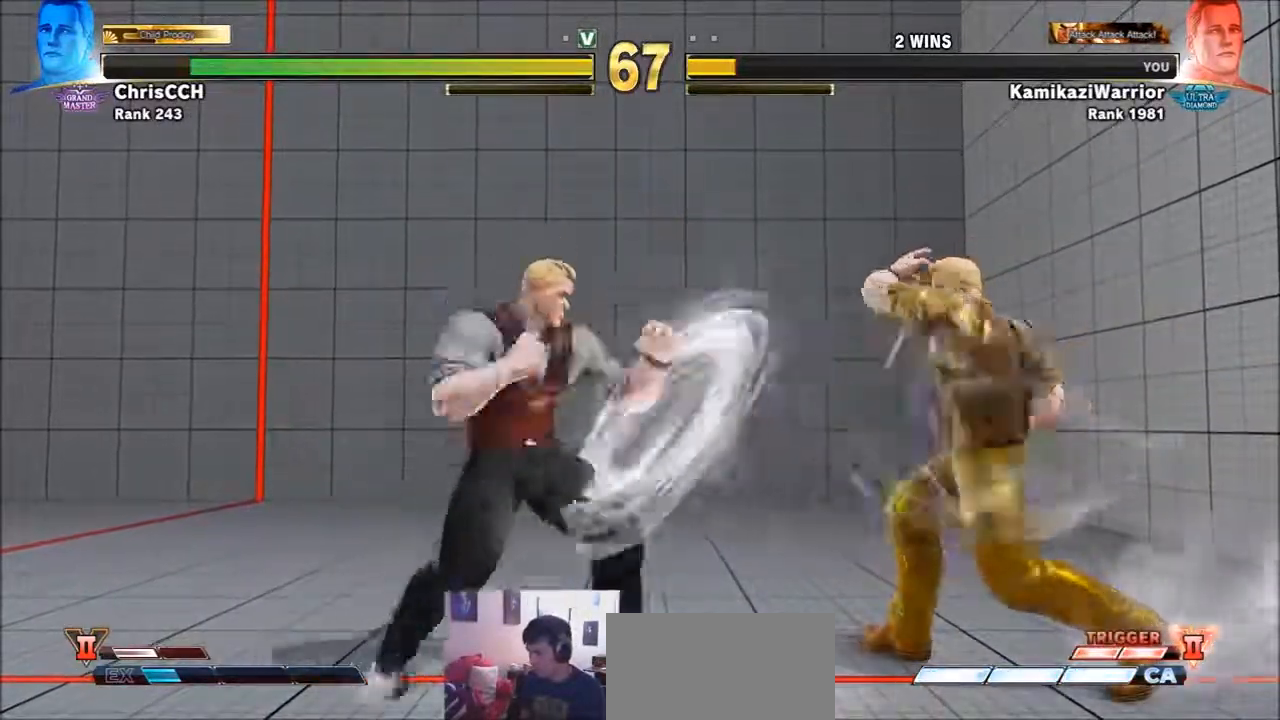
{"buttons": [], "left_stick": "left", "events": [[400, "left_stick", "left"]]}
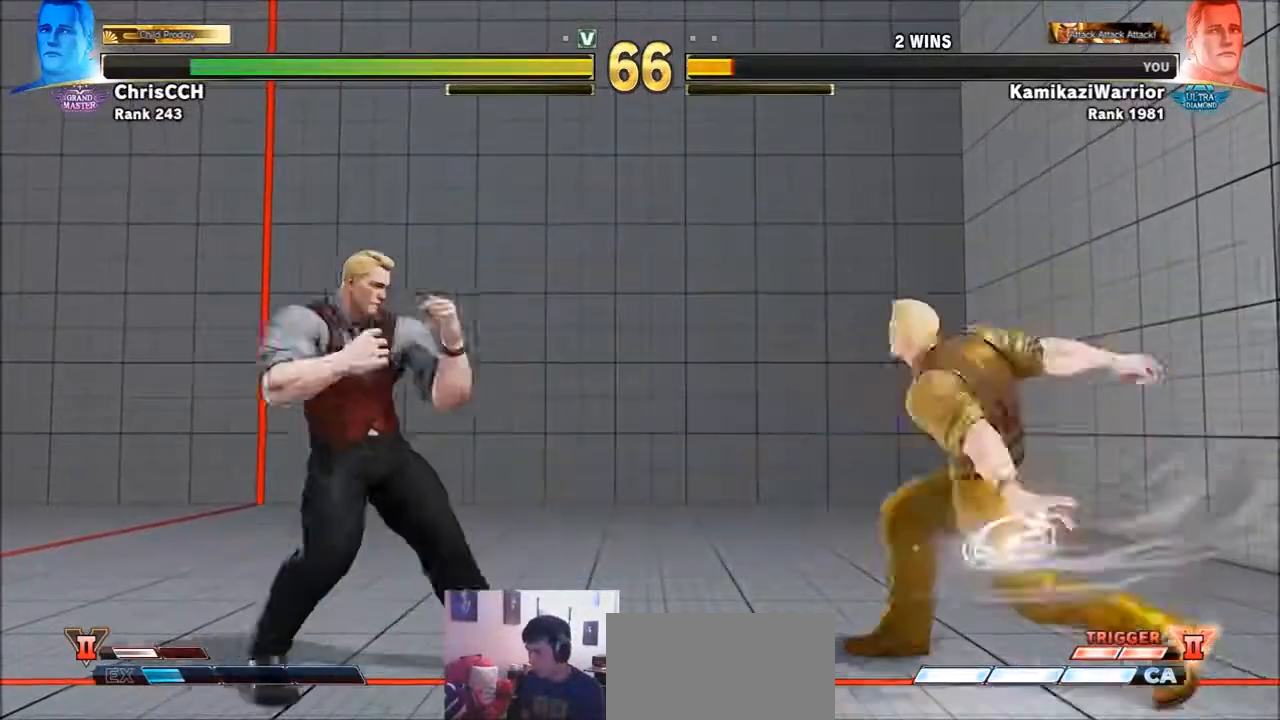
{"buttons": [], "left_stick": "left", "events": []}
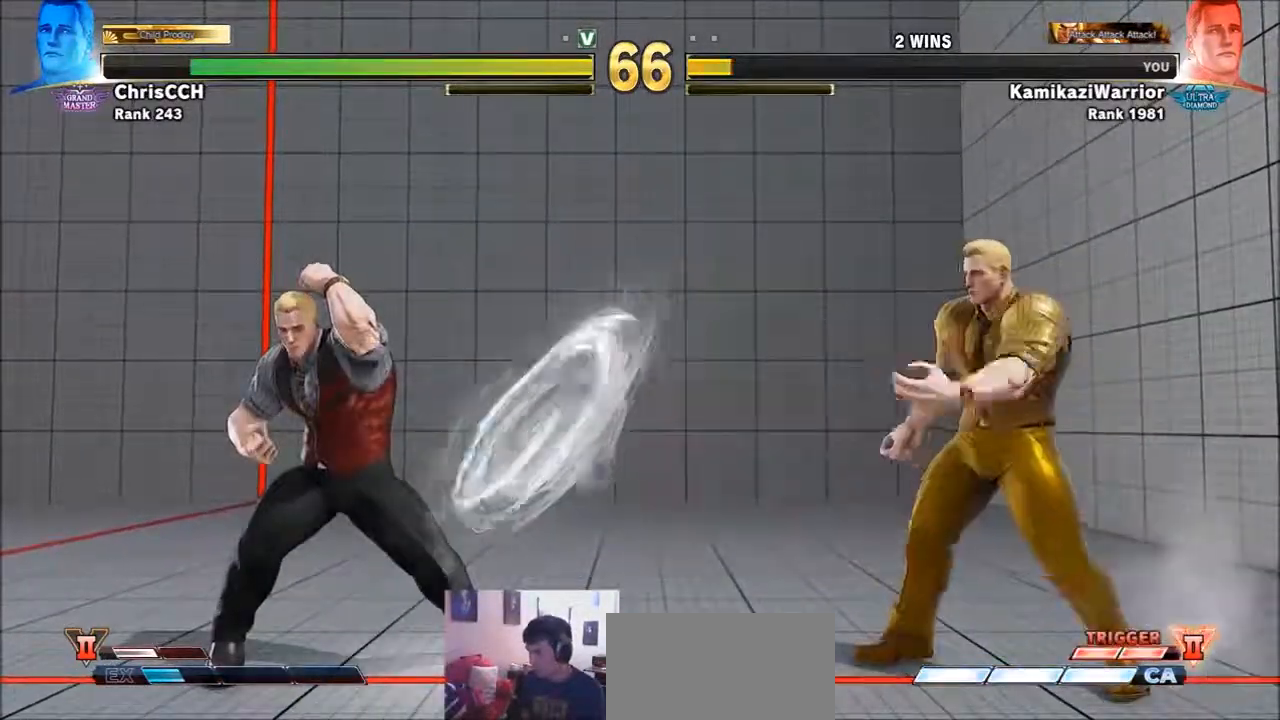
{"buttons": ["TRIANGLE", "L2", "R1"], "left_stick": "up-left", "events": [[17, "left_stick", "down-left"], [167, "R1", "down"], [167, "TRIANGLE", "down"], [200, "L2", "down"], [433, "left_stick", "up-left"]]}
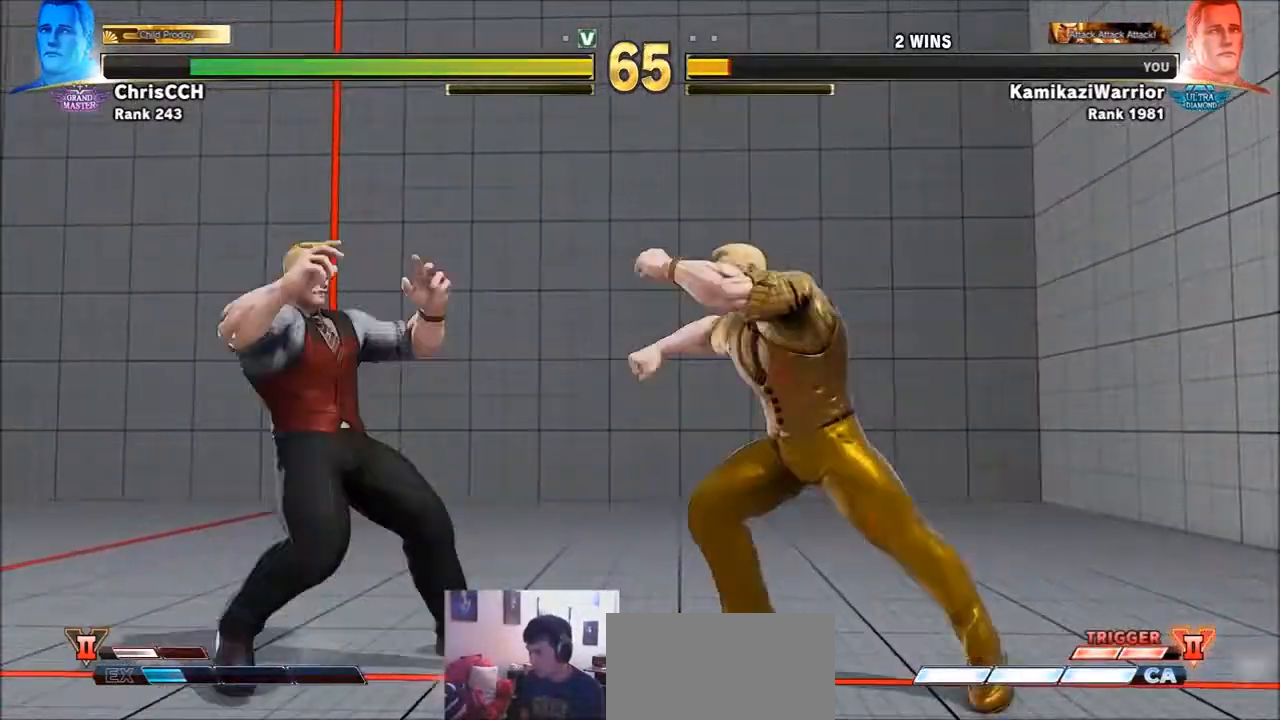
{"buttons": ["CROSS", "TRIANGLE", "L2", "R1"], "left_stick": "center", "events": [[17, "L2", "up"], [317, "L2", "down"], [367, "CROSS", "down"], [367, "left_stick", "center"]]}
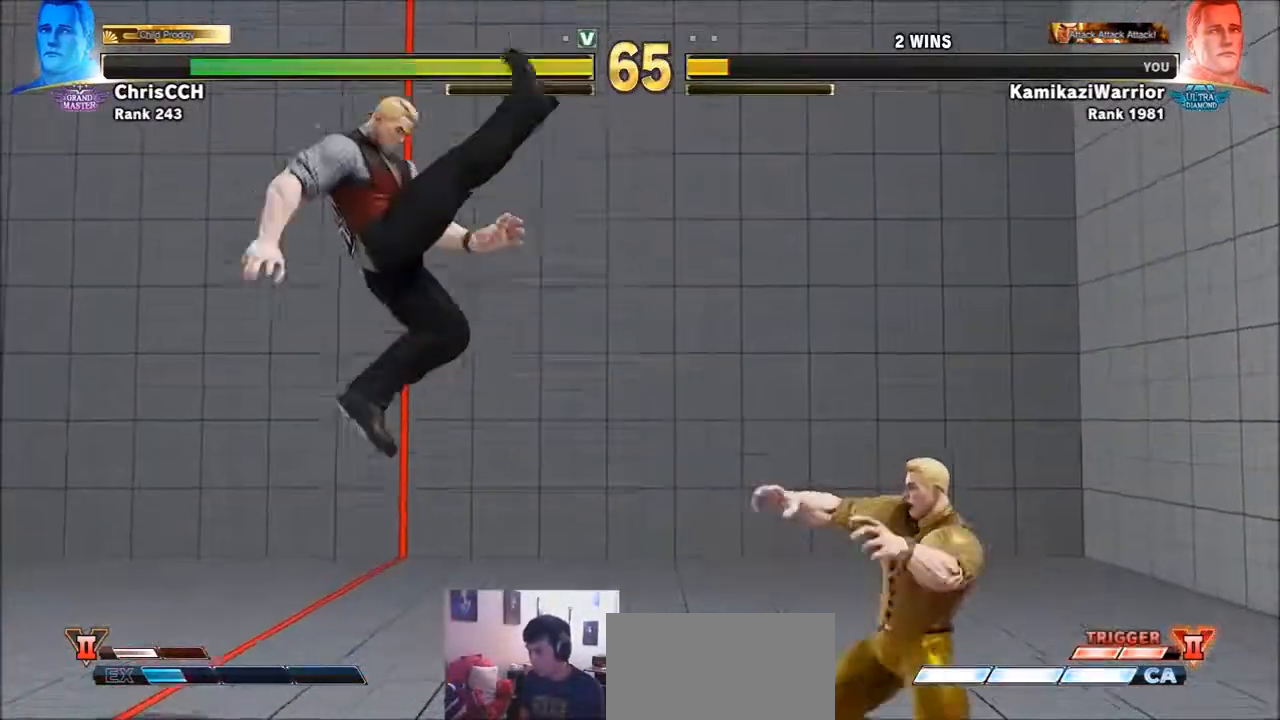
{"buttons": ["TRIANGLE", "R1"], "left_stick": "left", "events": [[17, "CROSS", "up"], [133, "L2", "up"], [133, "left_stick", "right"], [200, "left_stick", "center"], [250, "left_stick", "right"], [467, "left_stick", "left"]]}
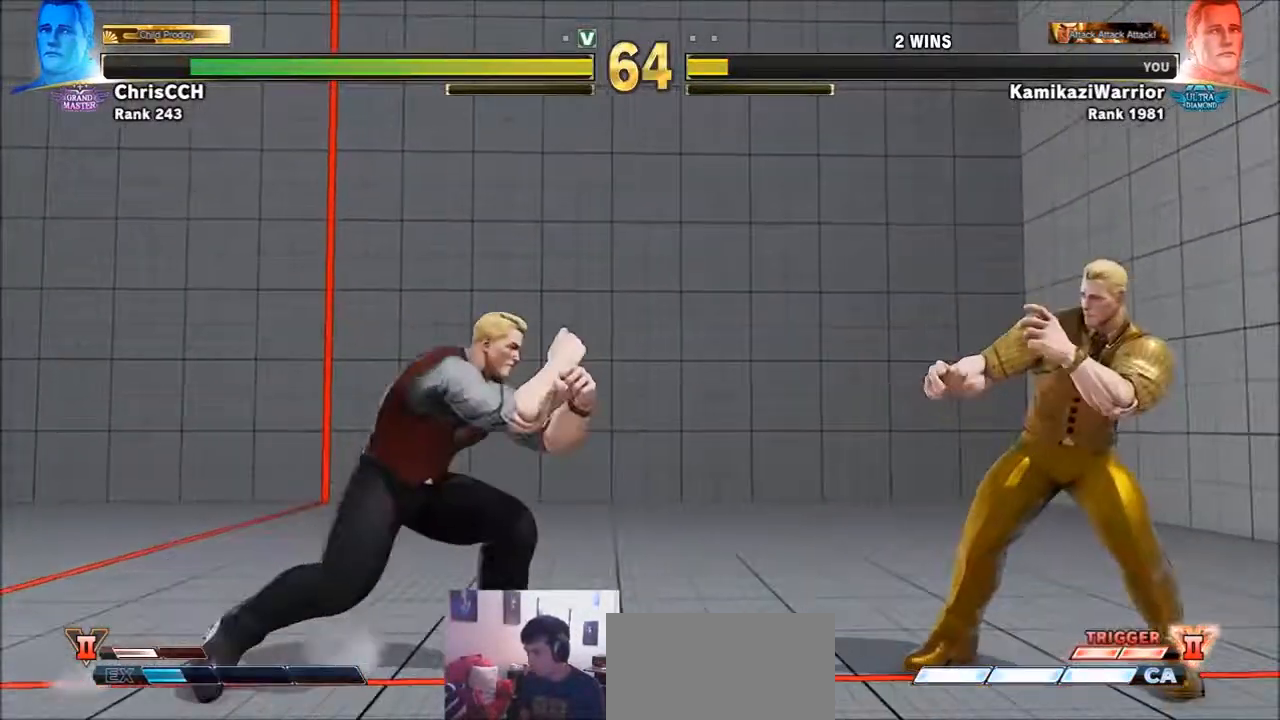
{"buttons": ["TRIANGLE", "L2", "R1"], "left_stick": "down-left", "events": [[167, "left_stick", "down"], [250, "left_stick", "right"], [400, "L2", "down"], [400, "left_stick", "left"], [483, "left_stick", "down-left"]]}
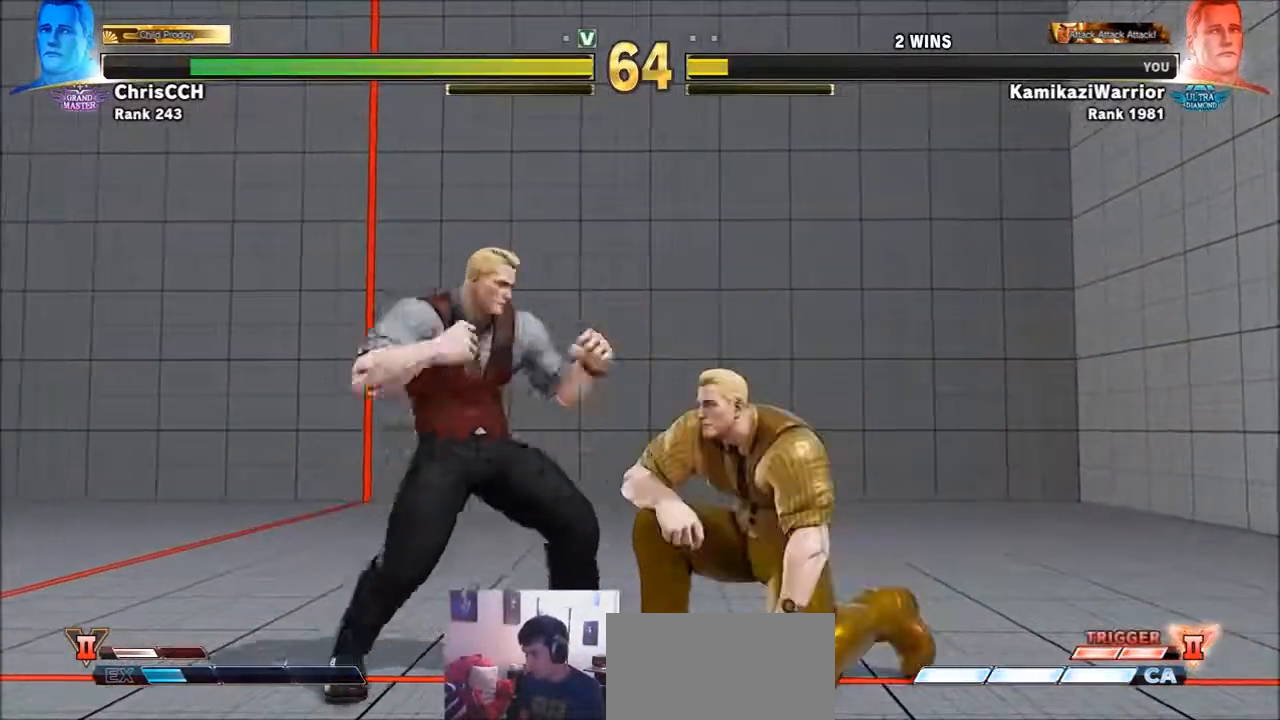
{"buttons": ["TRIANGLE", "L2", "R1"], "left_stick": "left", "events": [[317, "CROSS", "down"], [433, "CROSS", "up"], [467, "left_stick", "left"]]}
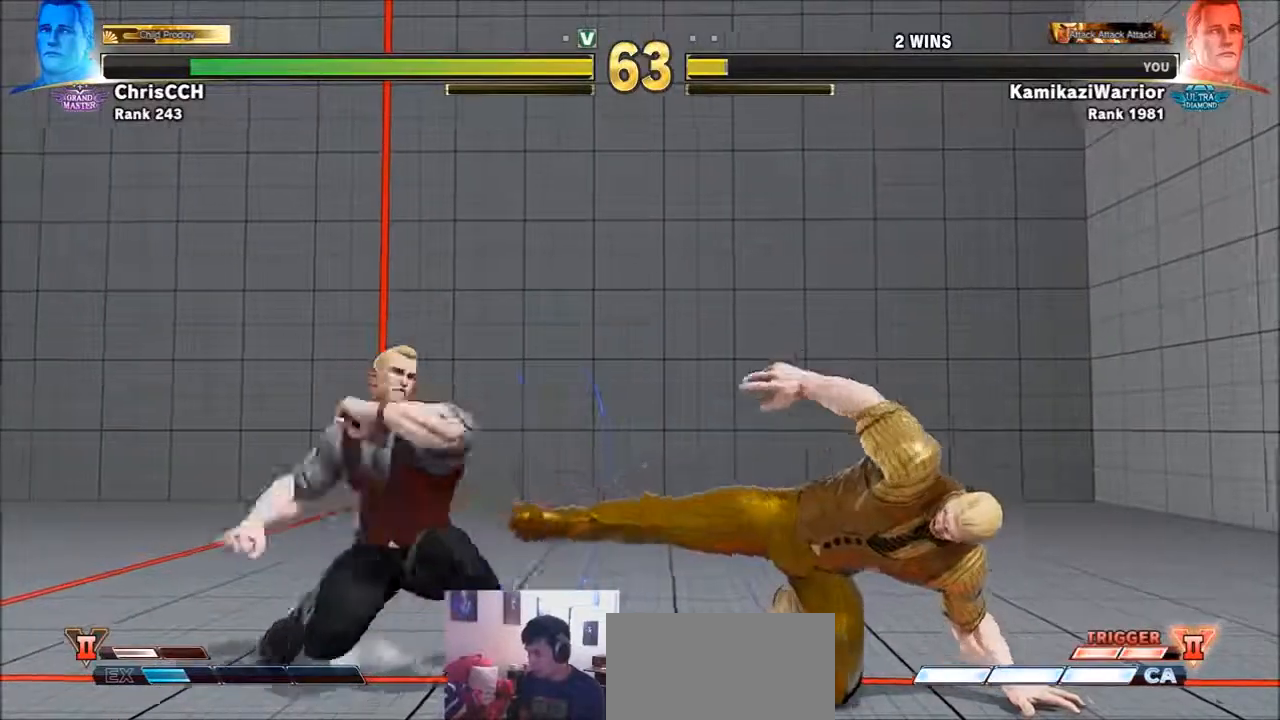
{"buttons": ["TRIANGLE", "L2", "R1"], "left_stick": "left", "events": [[133, "CROSS", "down"], [167, "left_stick", "center"], [200, "L2", "up"], [250, "CROSS", "up"], [433, "L2", "down"], [433, "left_stick", "left"]]}
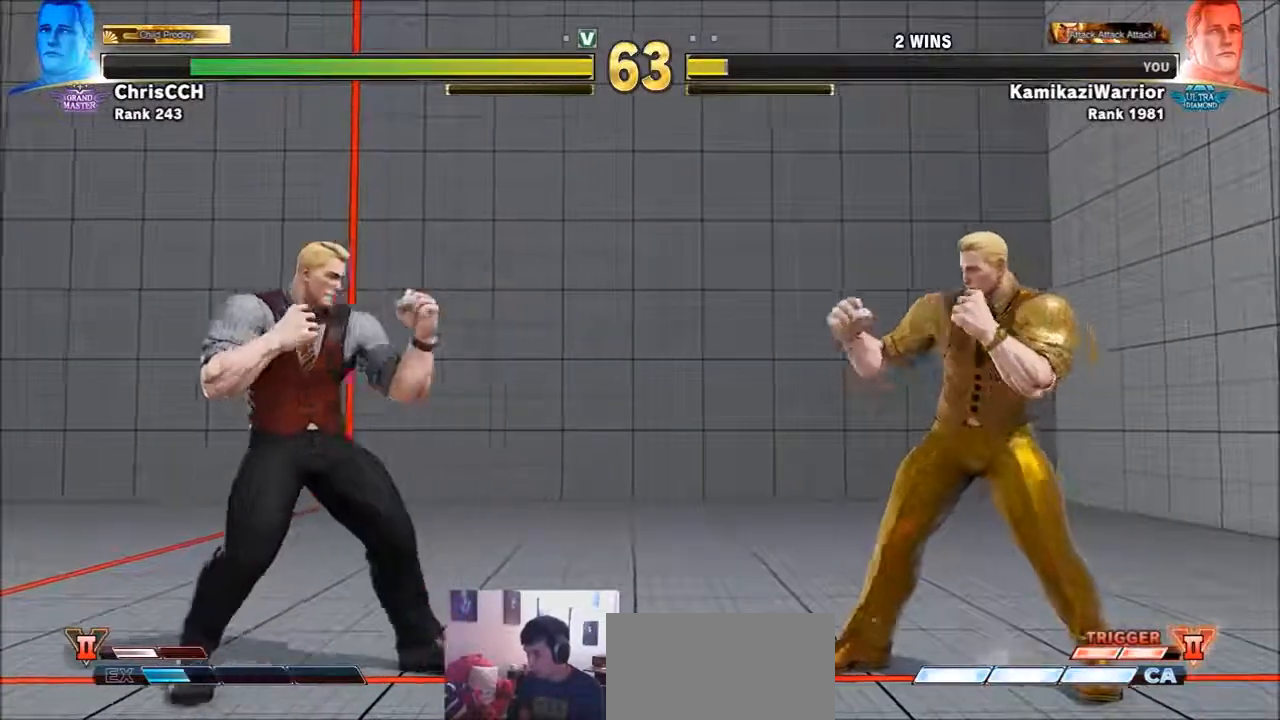
{"buttons": [], "left_stick": "center", "events": [[50, "L2", "up"], [83, "TRIANGLE", "up"], [83, "left_stick", "center"], [133, "R1", "up"]]}
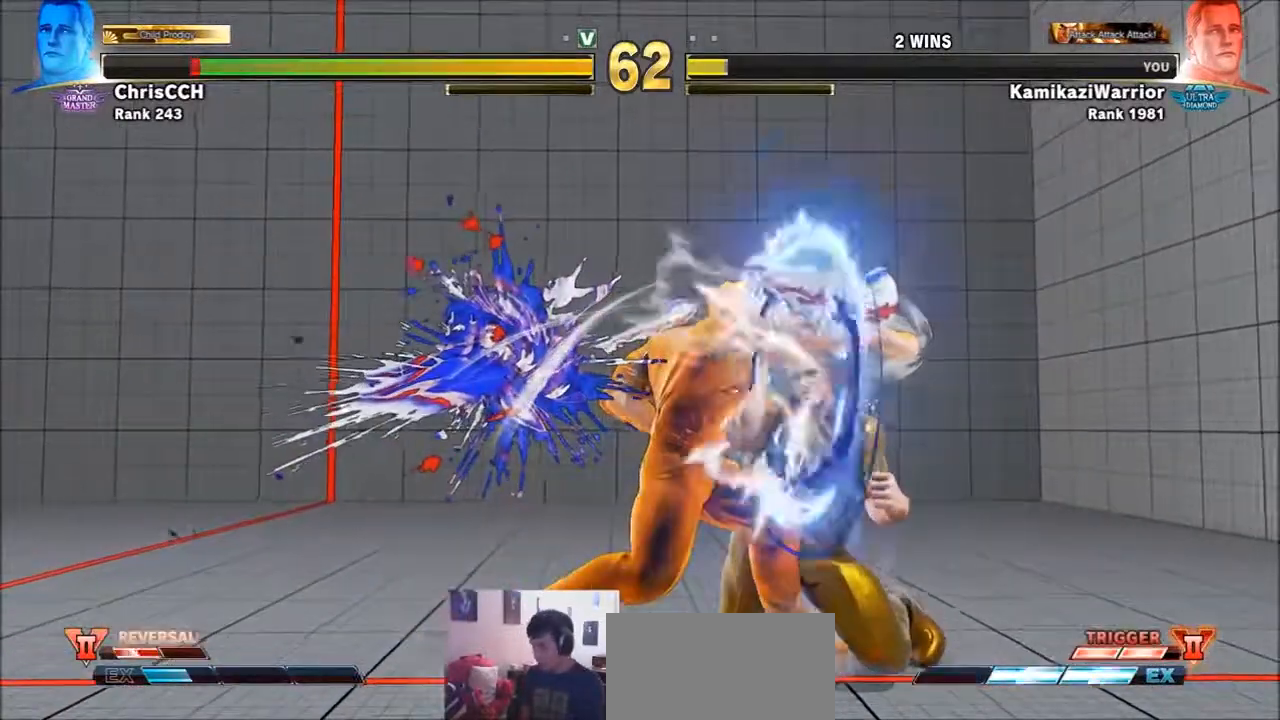
{"buttons": [], "left_stick": "center", "events": []}
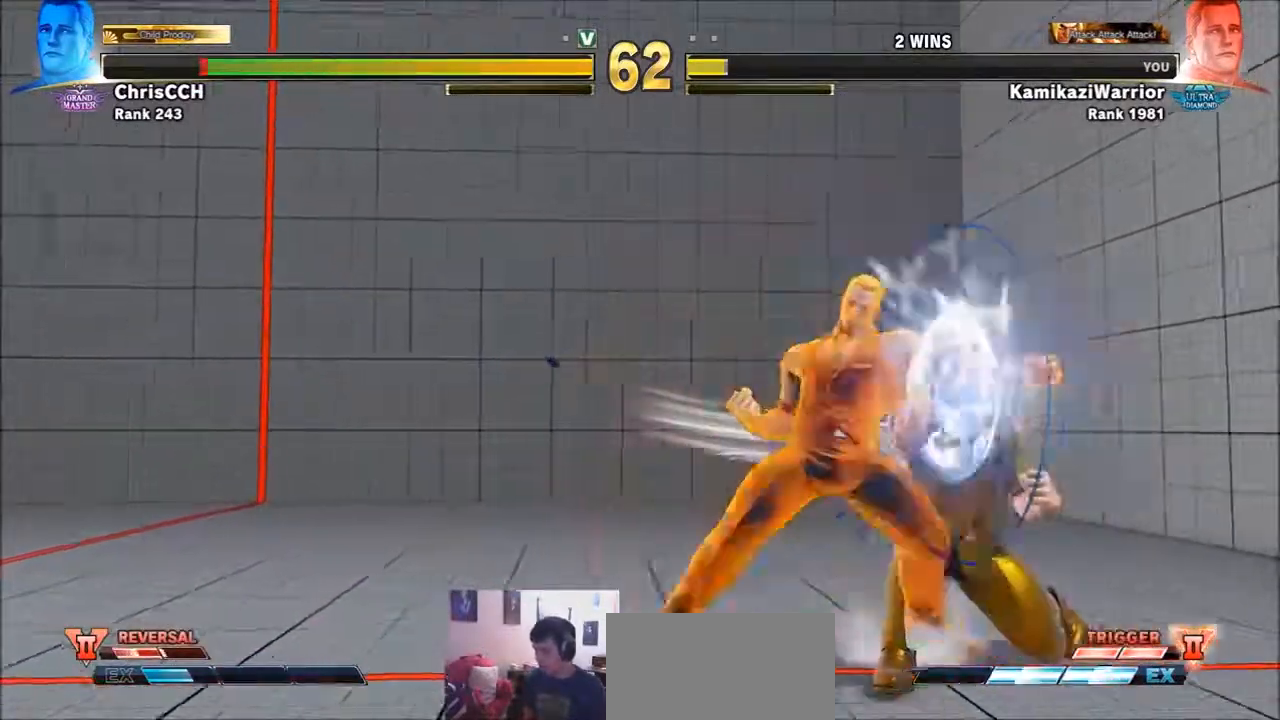
{"buttons": [], "left_stick": "down-left", "events": [[250, "left_stick", "down-left"]]}
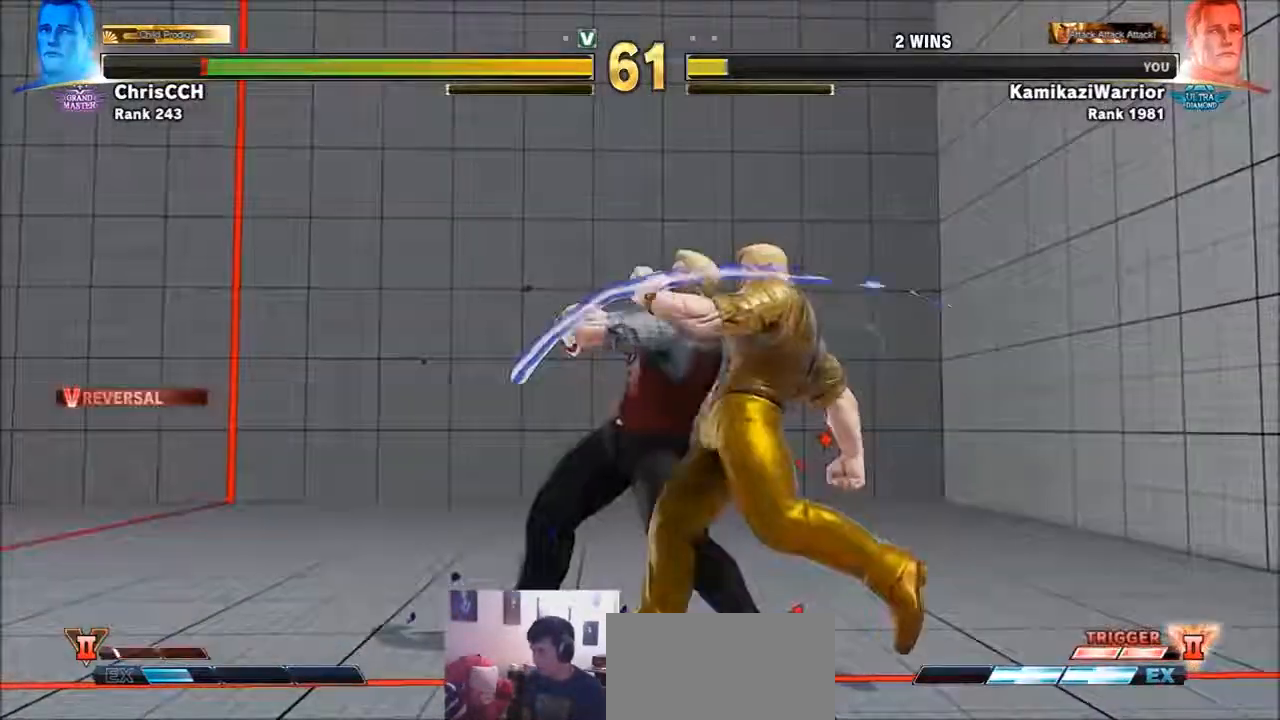
{"buttons": [], "left_stick": "center", "events": [[433, "left_stick", "center"]]}
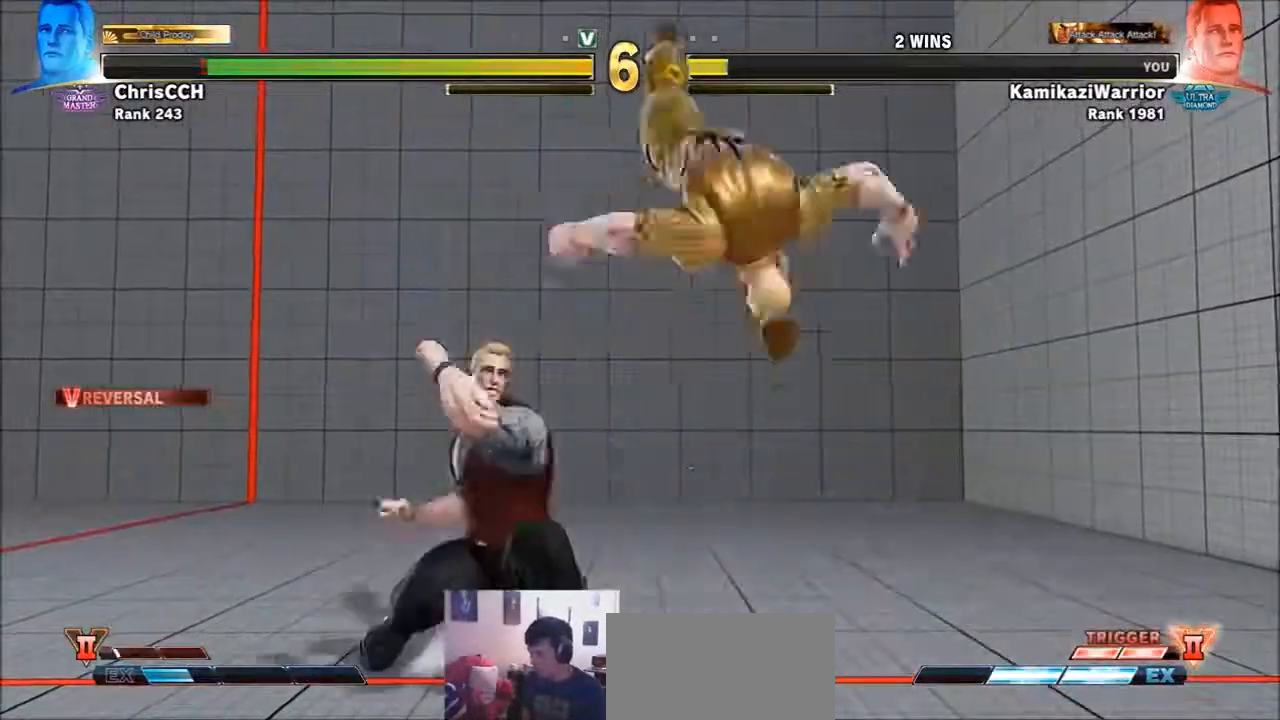
{"buttons": [], "left_stick": "center", "events": [[17, "left_stick", "right"], [283, "SQUARE", "down"], [400, "left_stick", "center"], [433, "SQUARE", "up"]]}
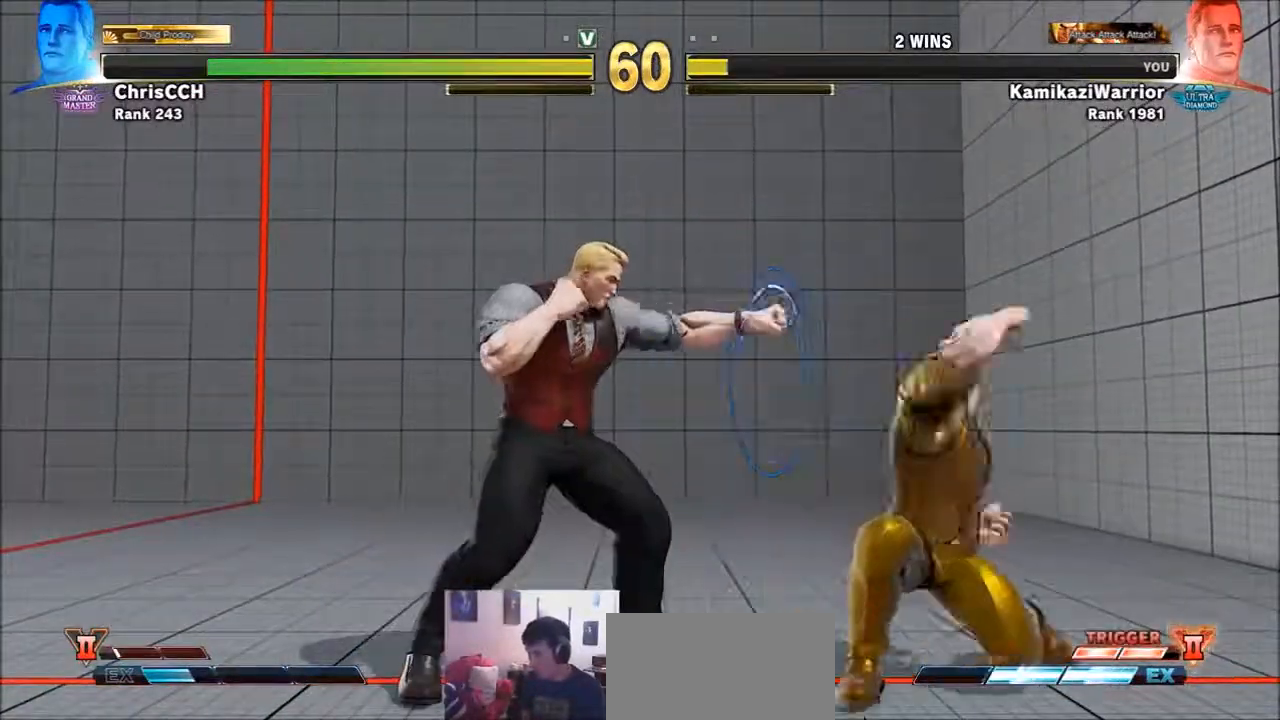
{"buttons": [], "left_stick": "left", "events": [[50, "left_stick", "right"], [250, "CROSS", "down"], [400, "left_stick", "left"], [433, "CROSS", "up"]]}